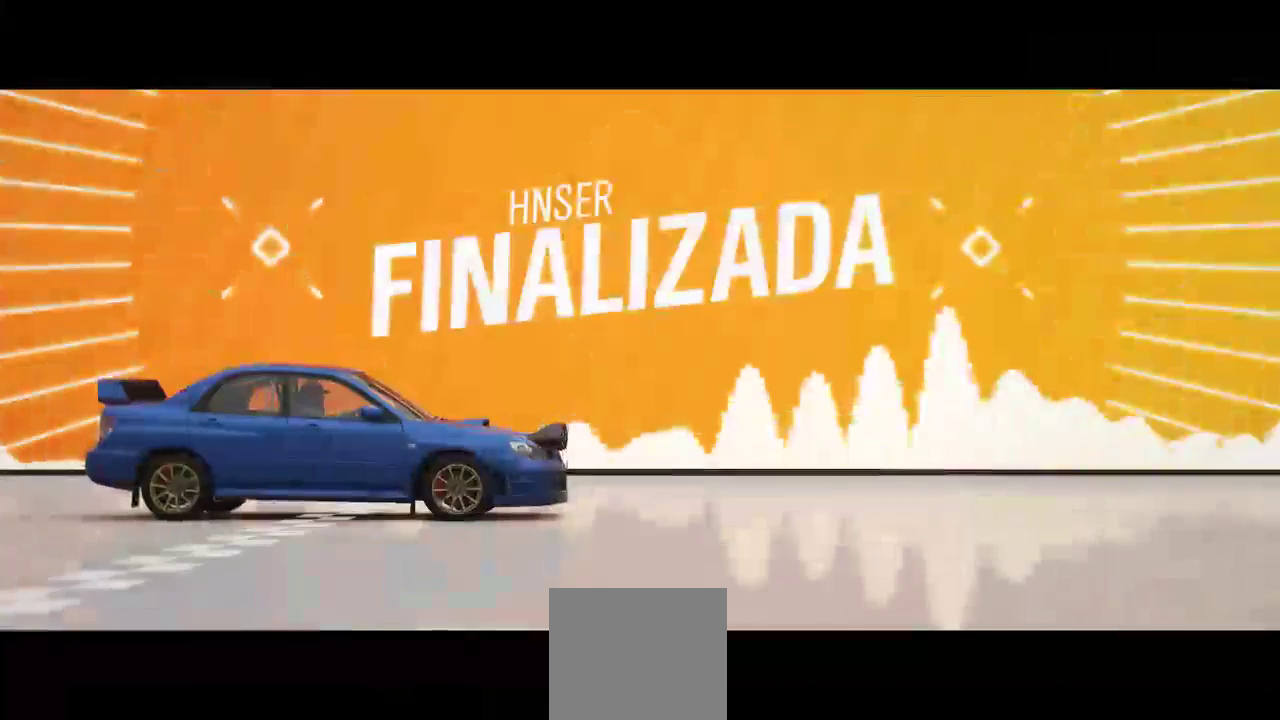
Gameplay with a controller (Xbox layout); each line is a JSON object with the inputs held at the frame after it (dt_ms = milliseconds from this image to that frame). "events" lists button and stick changes between this image and that frame as [ms after this image, input, new state], when the widget could be followed in between.
{"dt_ms": 500, "buttons": [], "left_stick": "center", "right_stick": "center", "events": []}
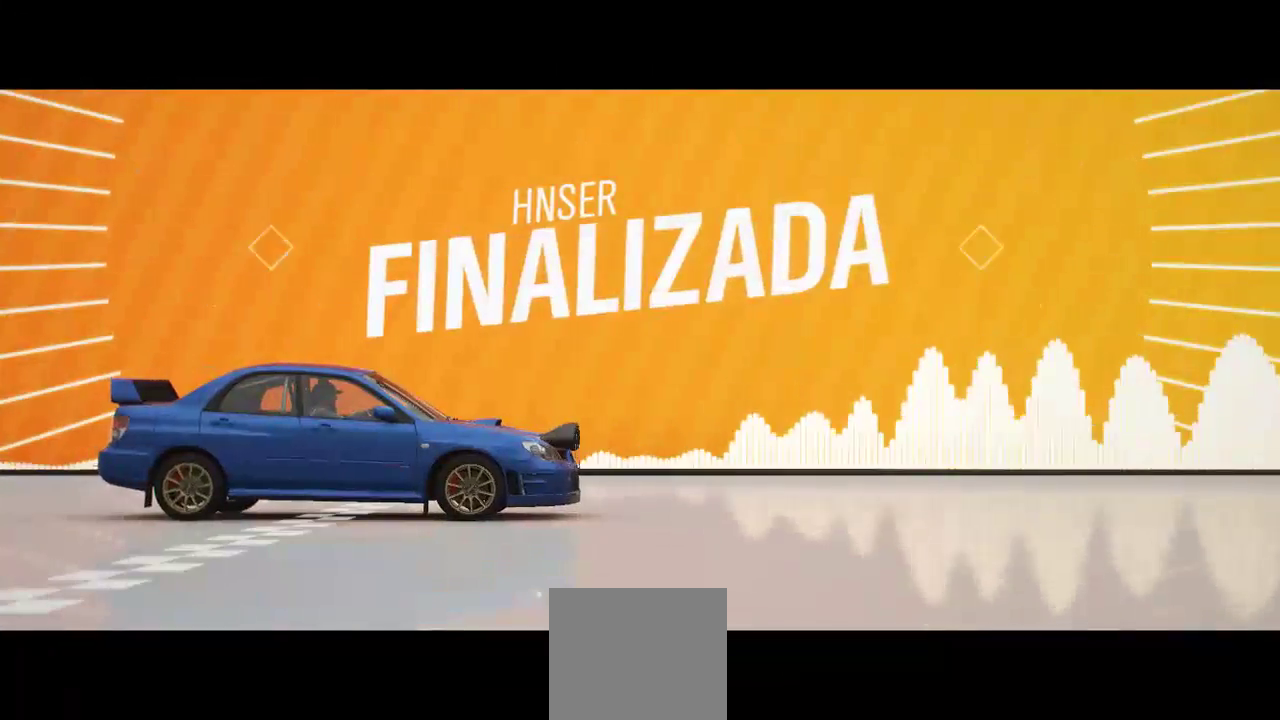
{"dt_ms": 500, "buttons": [], "left_stick": "center", "right_stick": "center", "events": []}
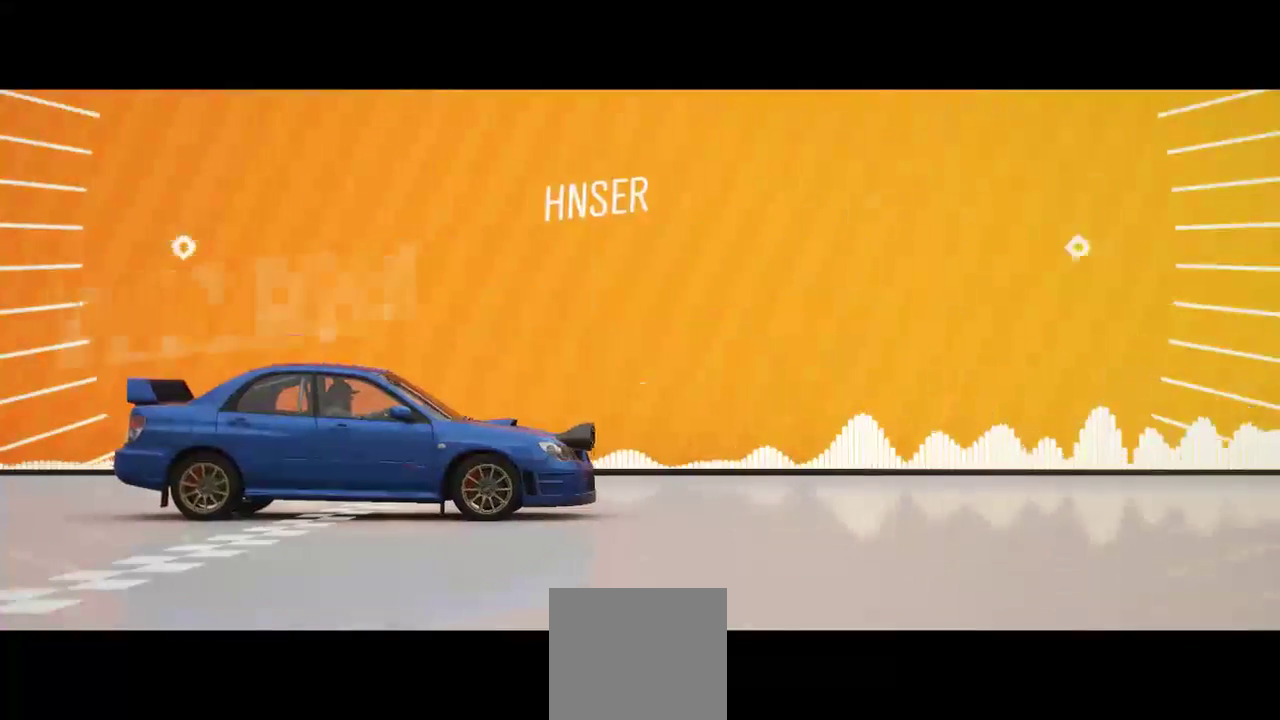
{"dt_ms": 500, "buttons": [], "left_stick": "center", "right_stick": "center", "events": []}
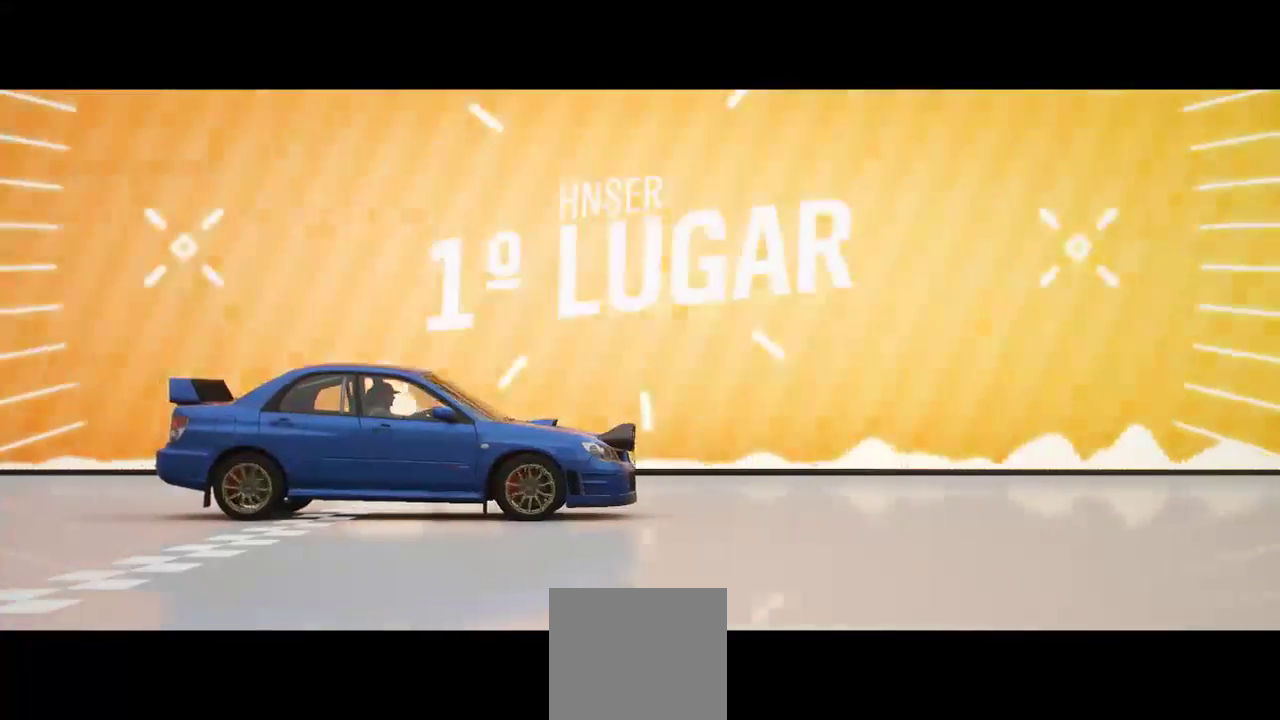
{"dt_ms": 500, "buttons": [], "left_stick": "center", "right_stick": "center", "events": []}
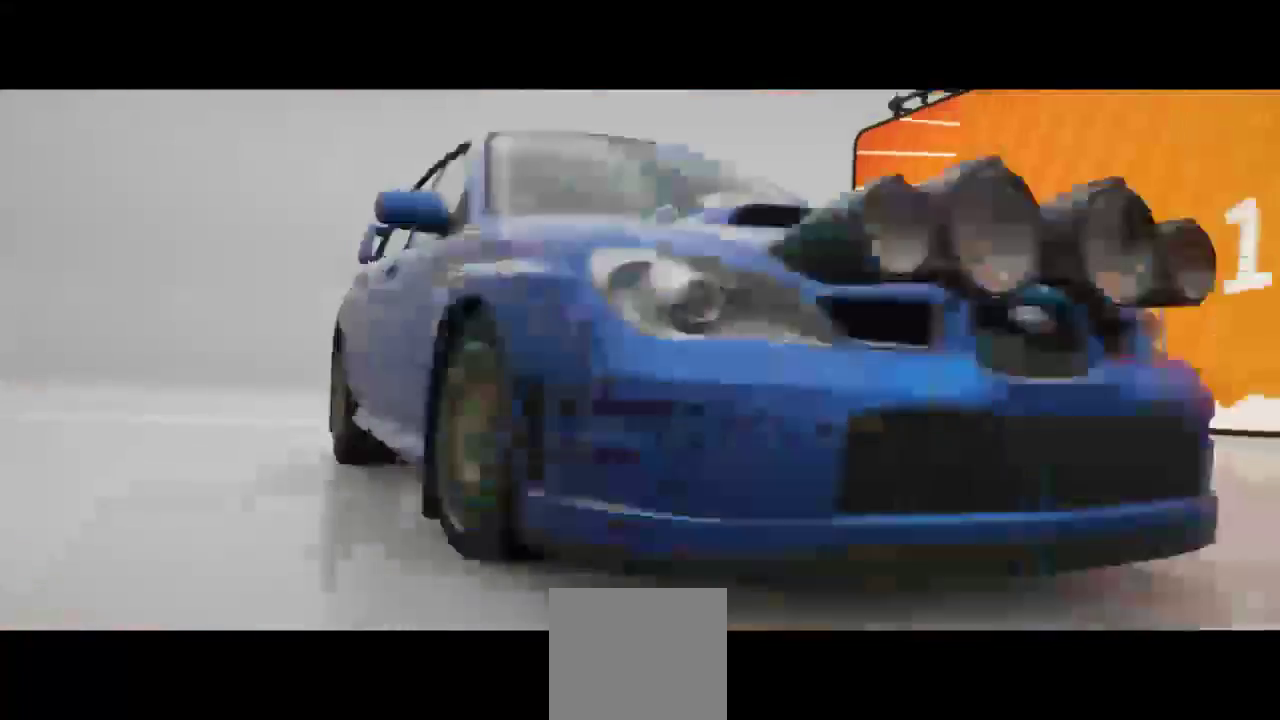
{"dt_ms": 500, "buttons": [], "left_stick": "center", "right_stick": "center", "events": []}
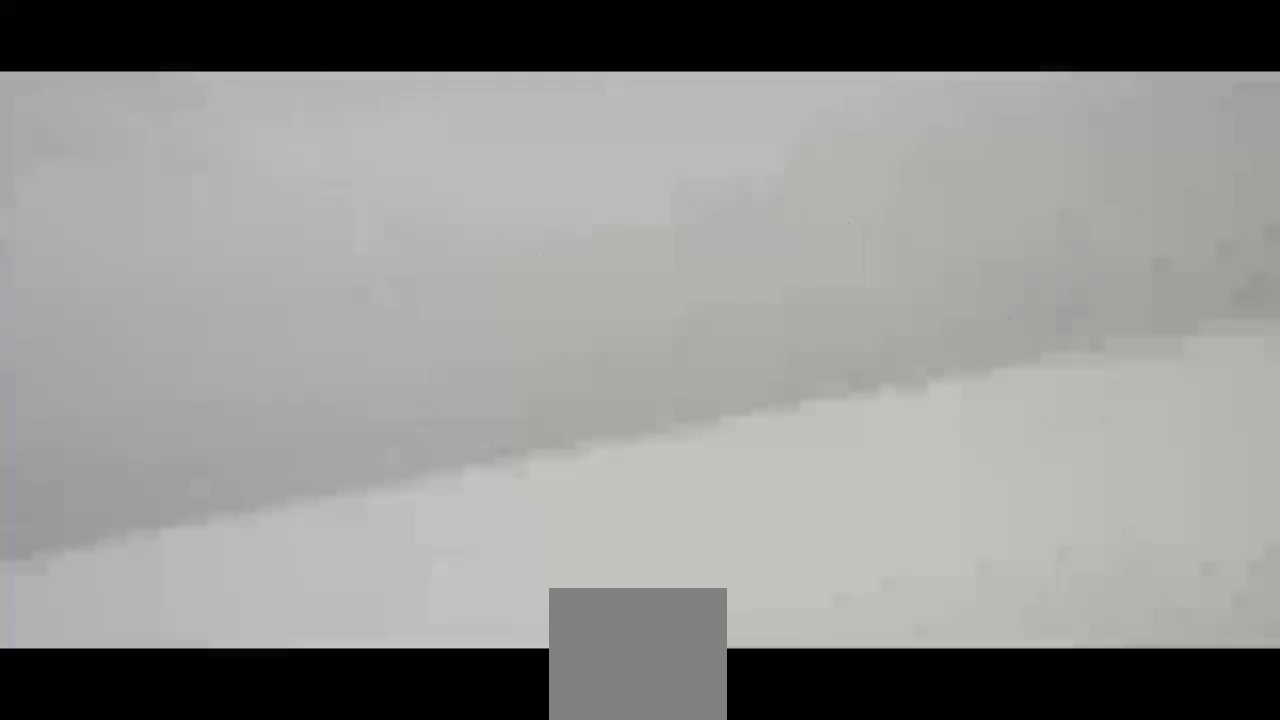
{"dt_ms": 500, "buttons": ["A"], "left_stick": "center", "right_stick": "center", "events": [[167, "A", "down"], [233, "A", "up"], [333, "A", "down"], [400, "A", "up"], [500, "A", "down"]]}
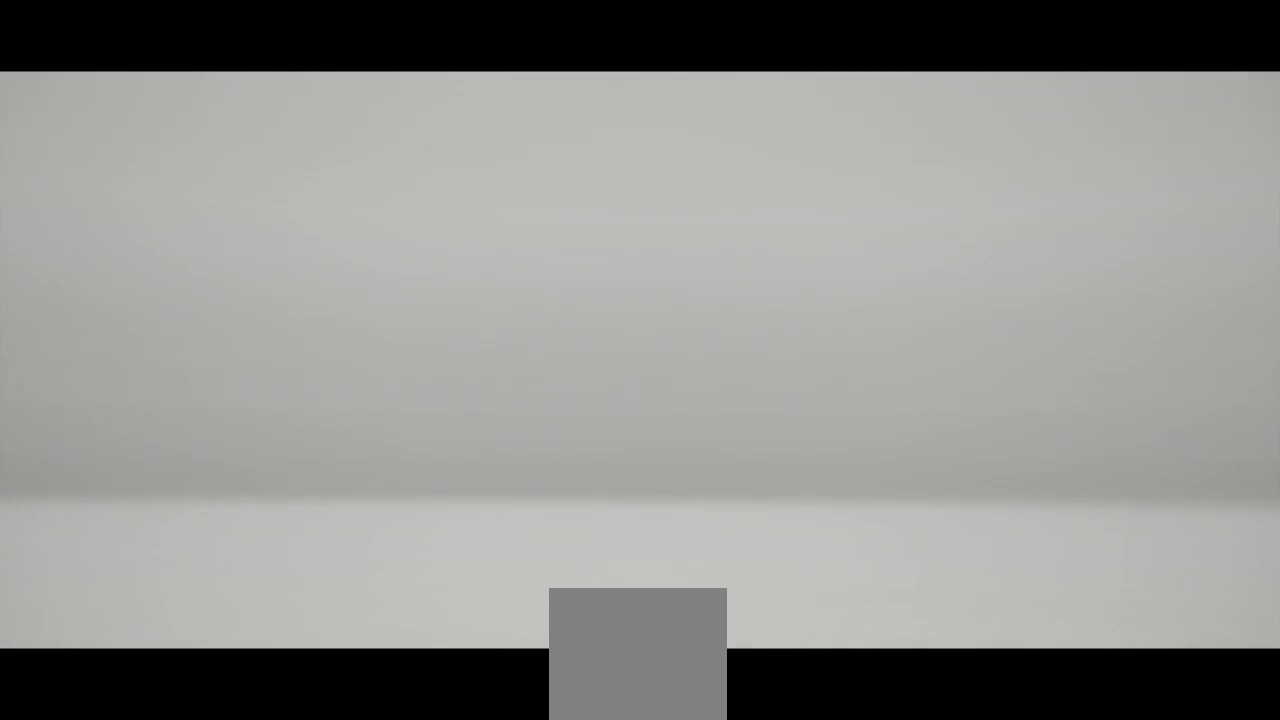
{"dt_ms": 500, "buttons": [], "left_stick": "center", "right_stick": "center", "events": [[67, "A", "up"]]}
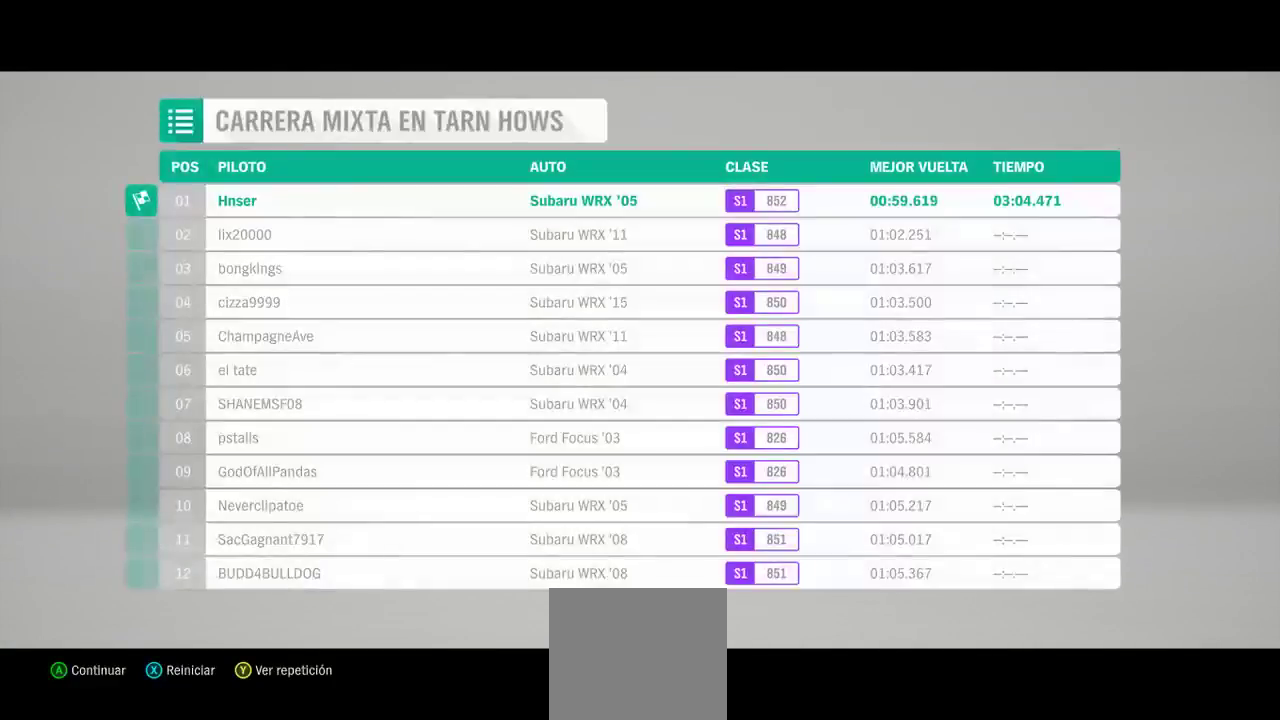
{"dt_ms": 500, "buttons": [], "left_stick": "center", "right_stick": "center", "events": [[33, "A", "down"], [100, "A", "up"], [167, "A", "down"], [367, "A", "up"]]}
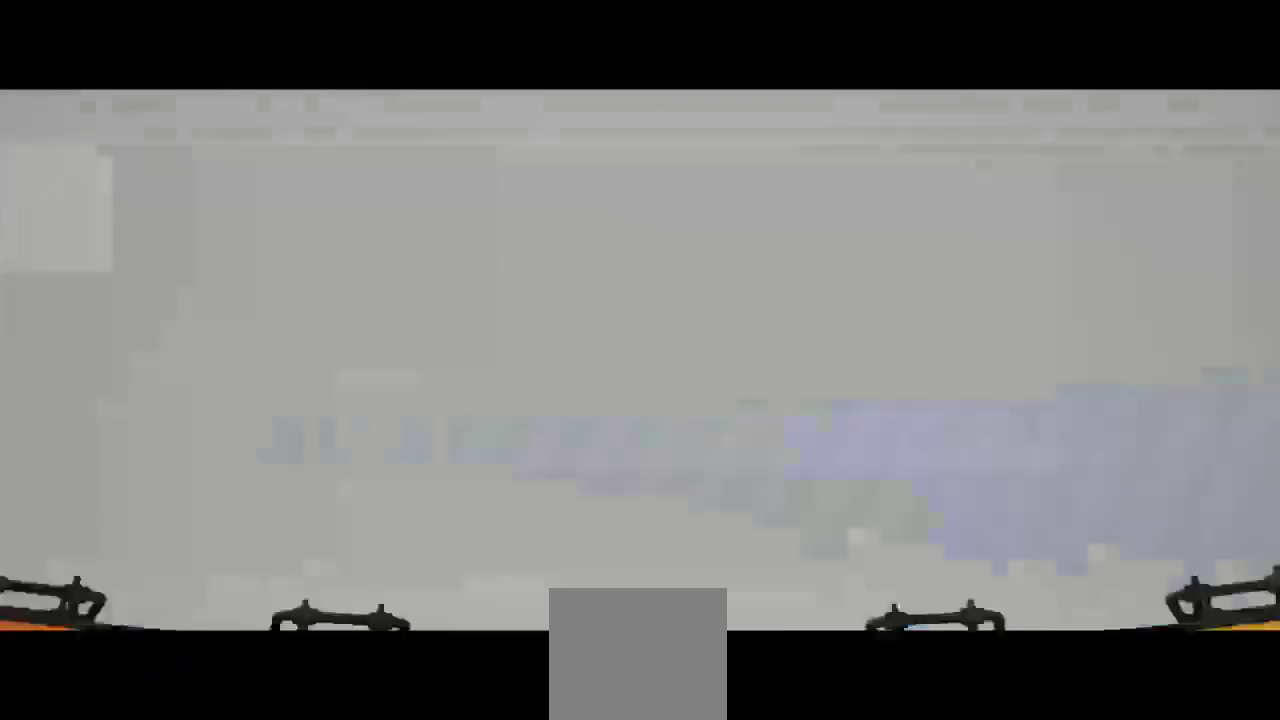
{"dt_ms": 500, "buttons": [], "left_stick": "center", "right_stick": "center", "events": [[67, "A", "down"], [267, "A", "up"]]}
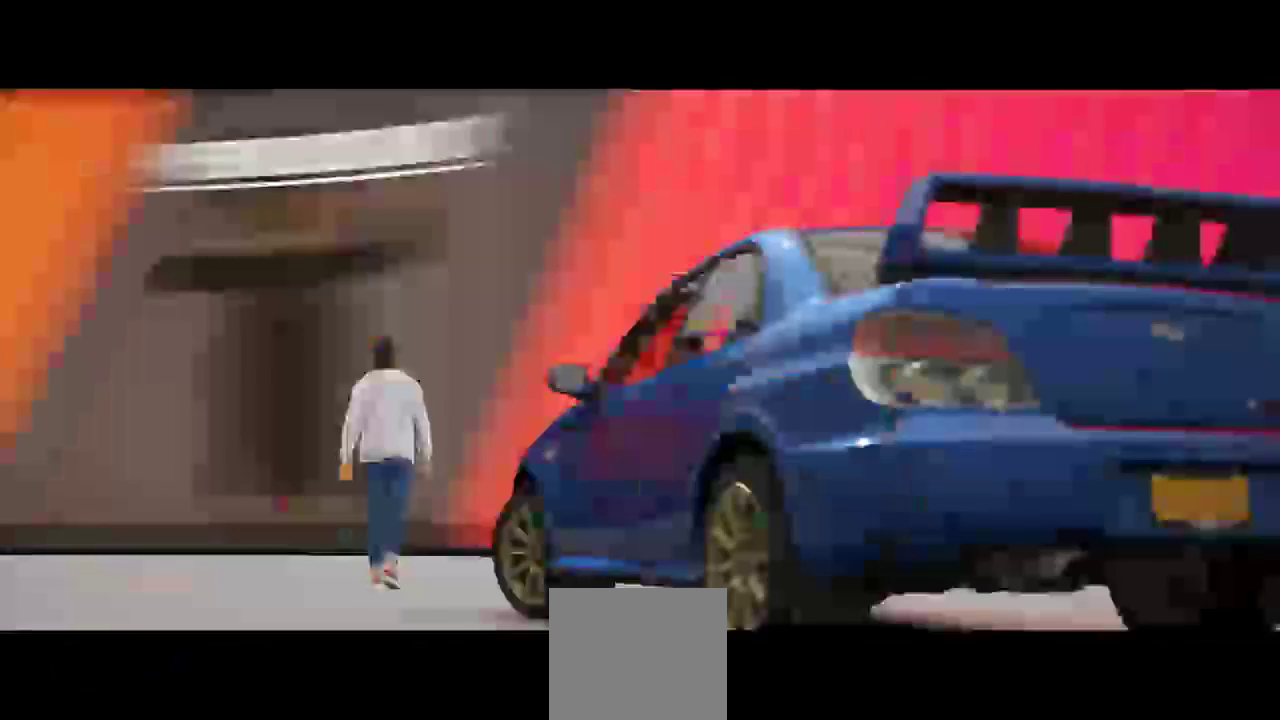
{"dt_ms": 1000, "buttons": [], "left_stick": "center", "right_stick": "center"}
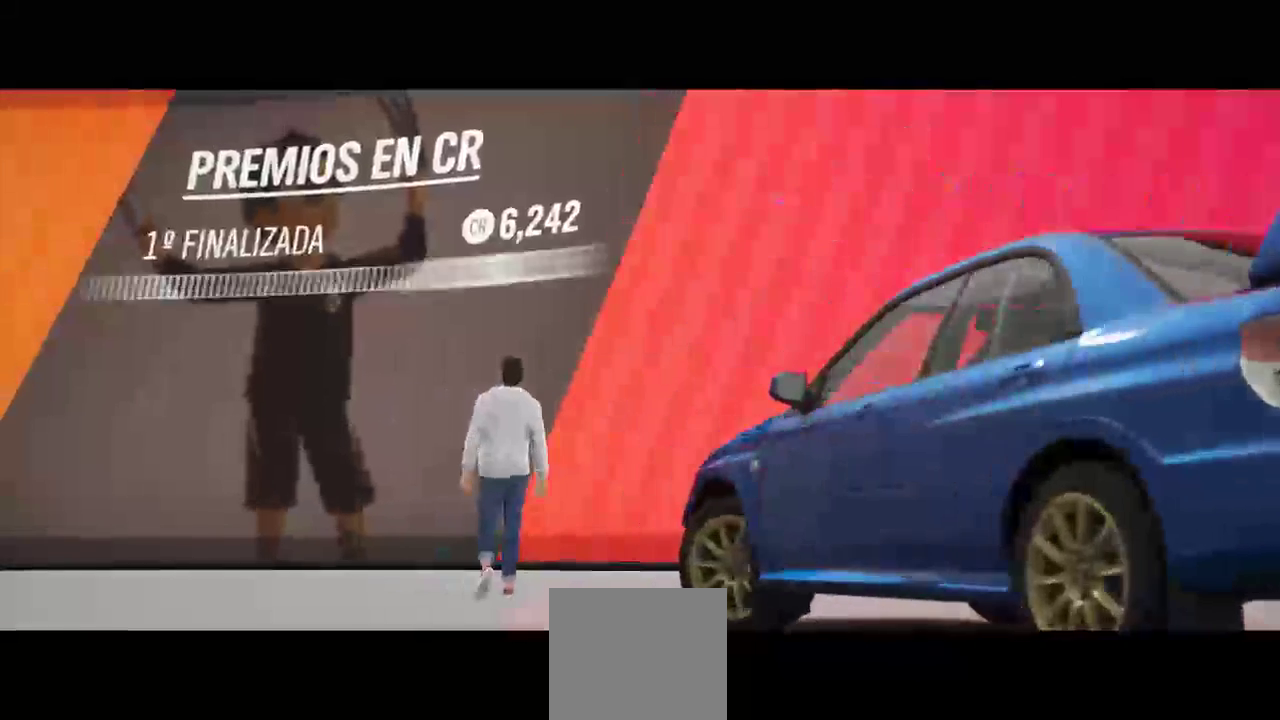
{"dt_ms": 500, "buttons": ["A"], "left_stick": "center", "right_stick": "center", "events": [[33, "A", "down"], [233, "A", "up"], [433, "A", "down"]]}
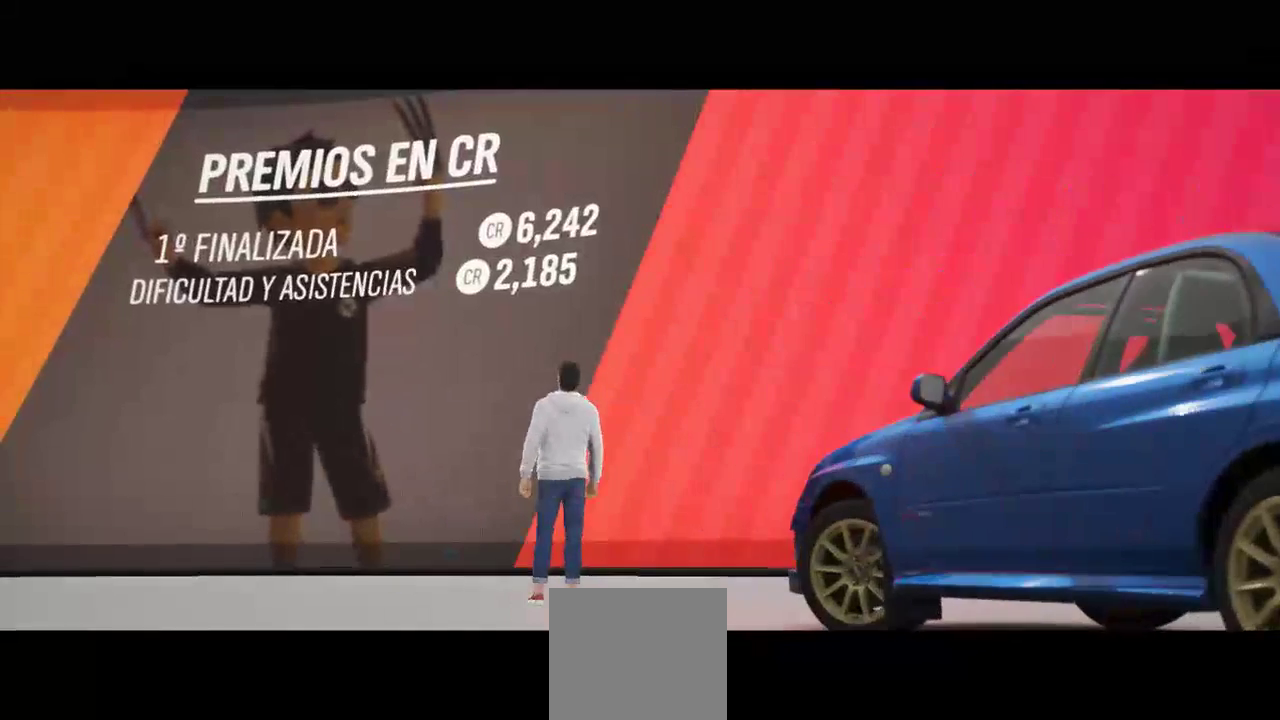
{"dt_ms": 500, "buttons": ["A"], "left_stick": "center", "right_stick": "center", "events": [[33, "A", "up"], [133, "A", "down"], [333, "A", "up"], [500, "A", "down"]]}
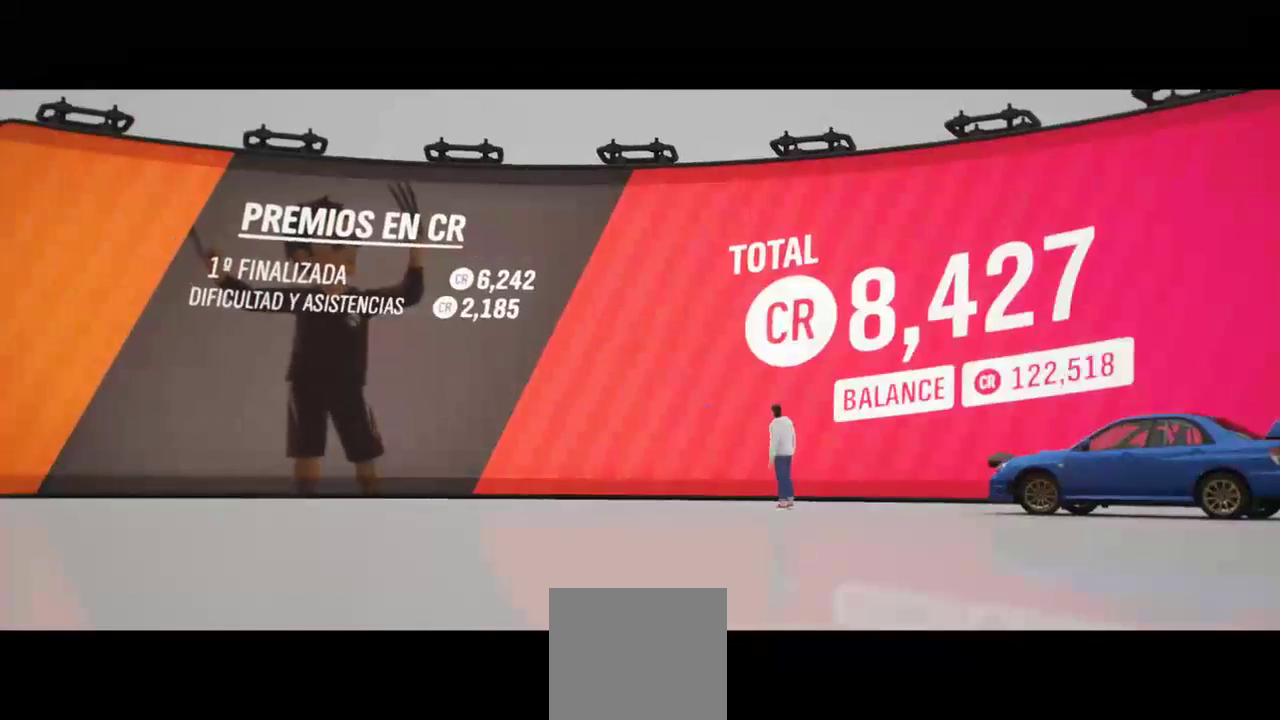
{"dt_ms": 500, "buttons": ["A"], "left_stick": "center", "right_stick": "center", "events": [[133, "A", "up"], [333, "A", "down"]]}
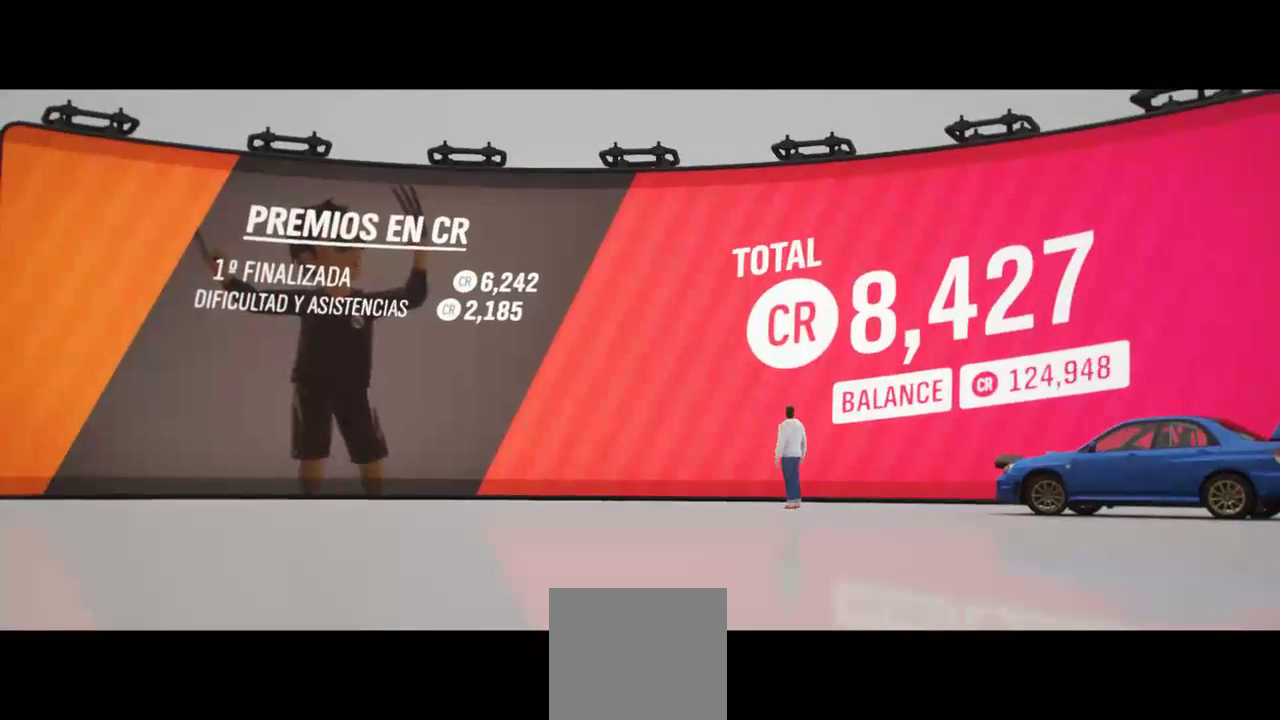
{"dt_ms": 500, "buttons": ["A"], "left_stick": "center", "right_stick": "center", "events": [[33, "A", "up"], [133, "A", "down"], [233, "A", "up"], [433, "A", "down"]]}
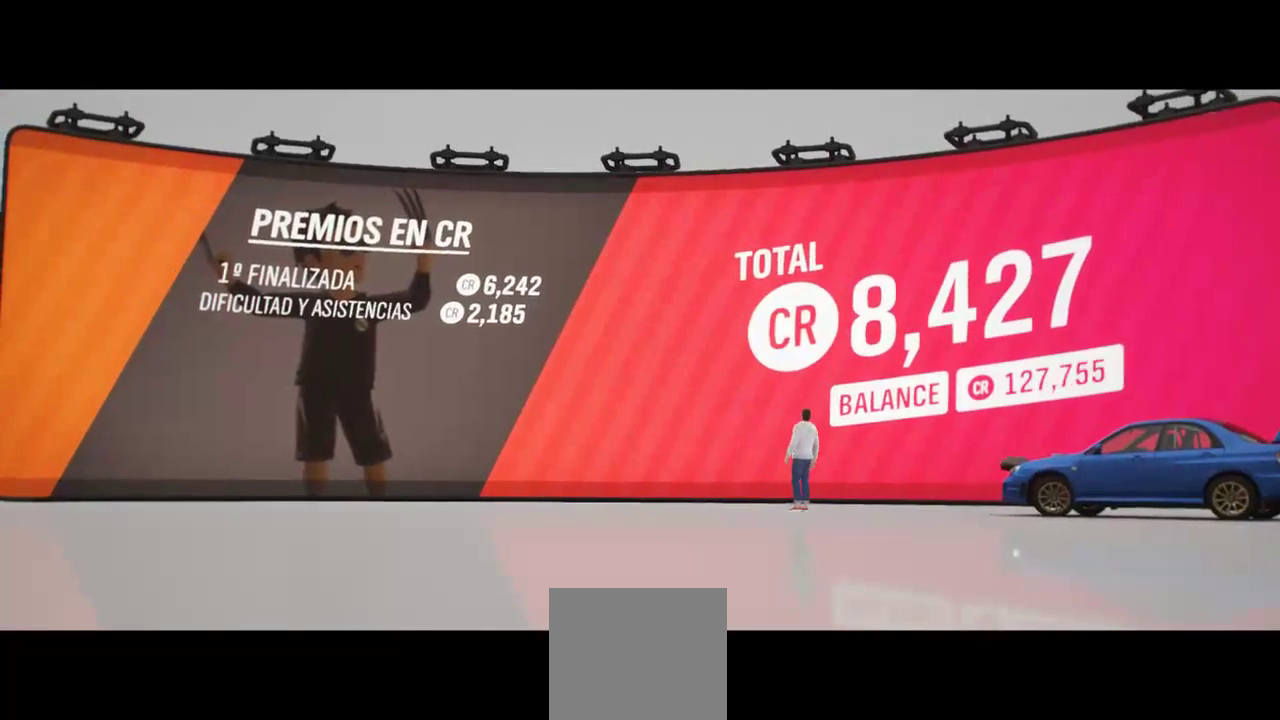
{"dt_ms": 500, "buttons": ["A"], "left_stick": "center", "right_stick": "center", "events": [[33, "A", "up"], [133, "A", "down"], [333, "A", "up"], [433, "A", "down"]]}
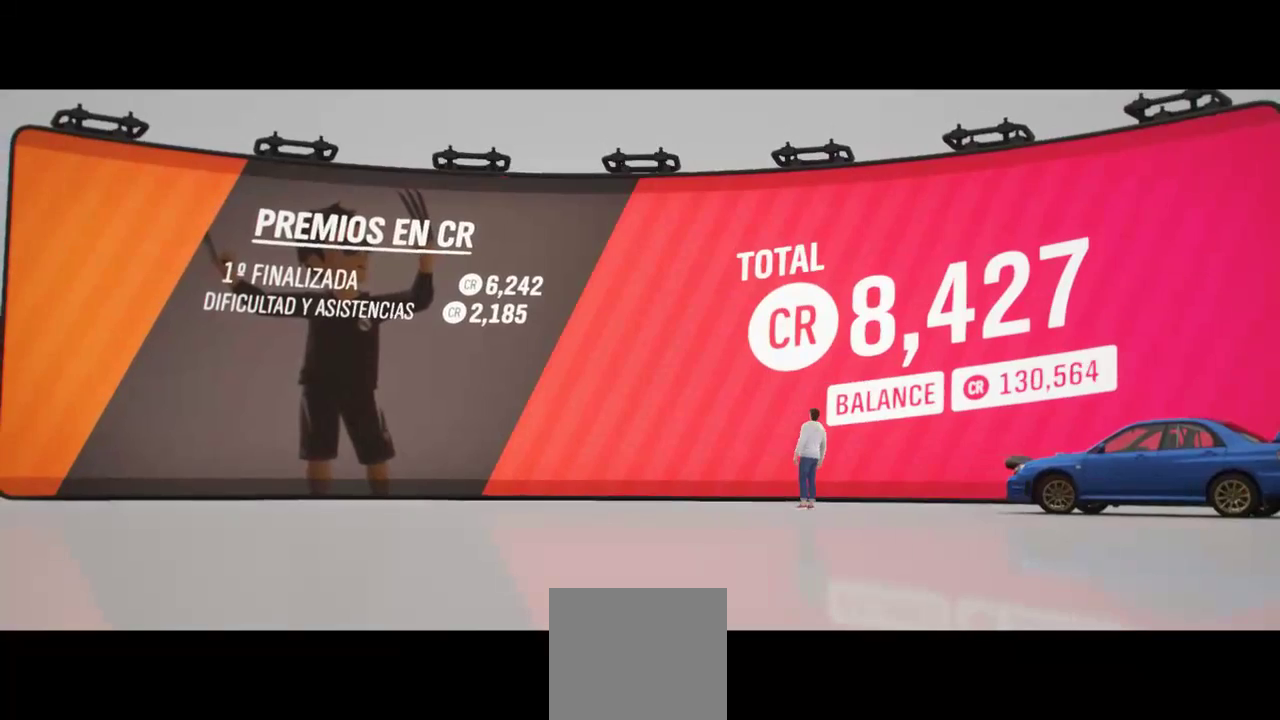
{"dt_ms": 500, "buttons": [], "left_stick": "center", "right_stick": "center", "events": [[133, "A", "up"], [233, "A", "down"], [333, "A", "up"]]}
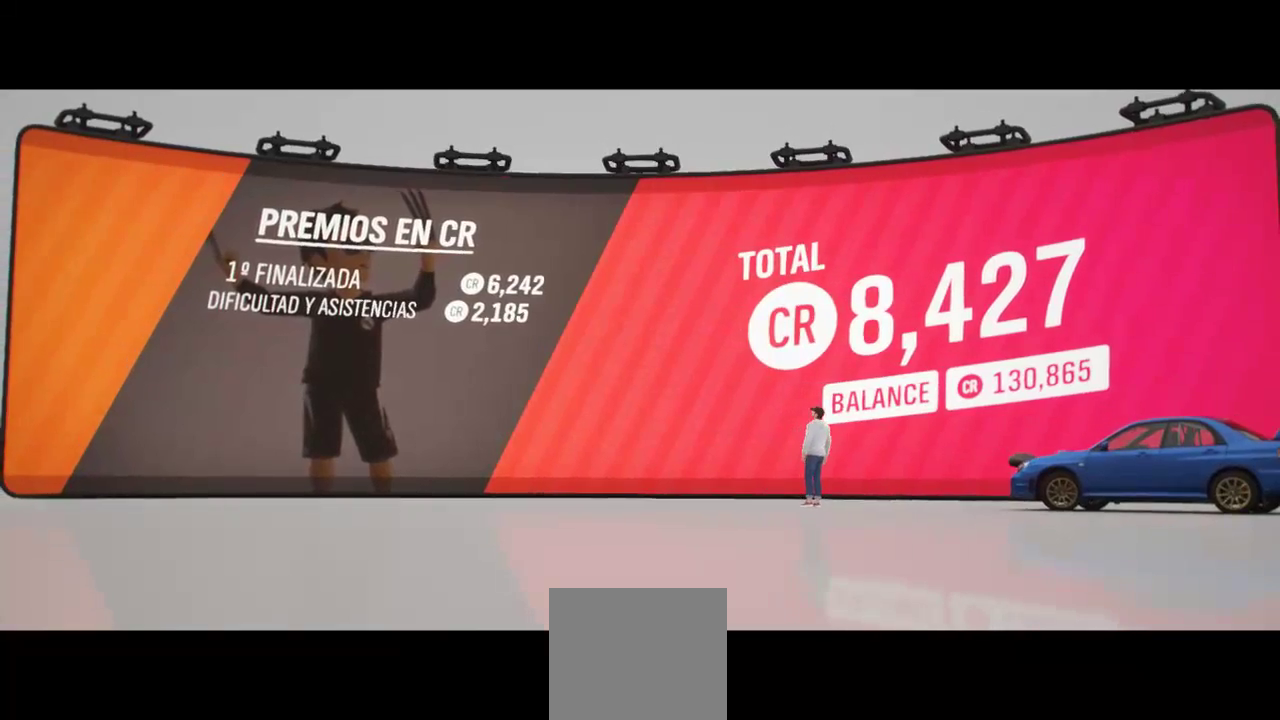
{"dt_ms": 500, "buttons": [], "left_stick": "center", "right_stick": "center", "events": [[33, "A", "down"], [133, "A", "up"], [333, "A", "down"], [433, "A", "up"]]}
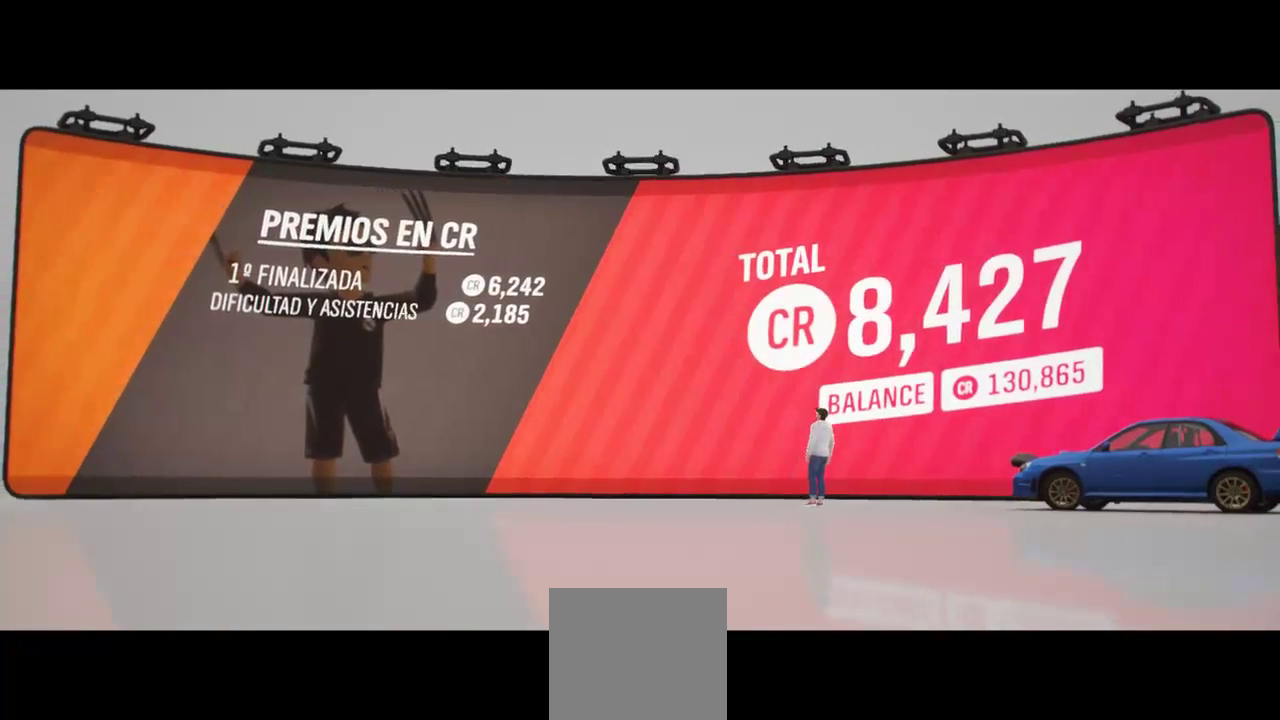
{"dt_ms": 500, "buttons": [], "left_stick": "center", "right_stick": "center", "events": [[33, "A", "down"], [233, "A", "up"], [333, "A", "down"], [433, "A", "up"]]}
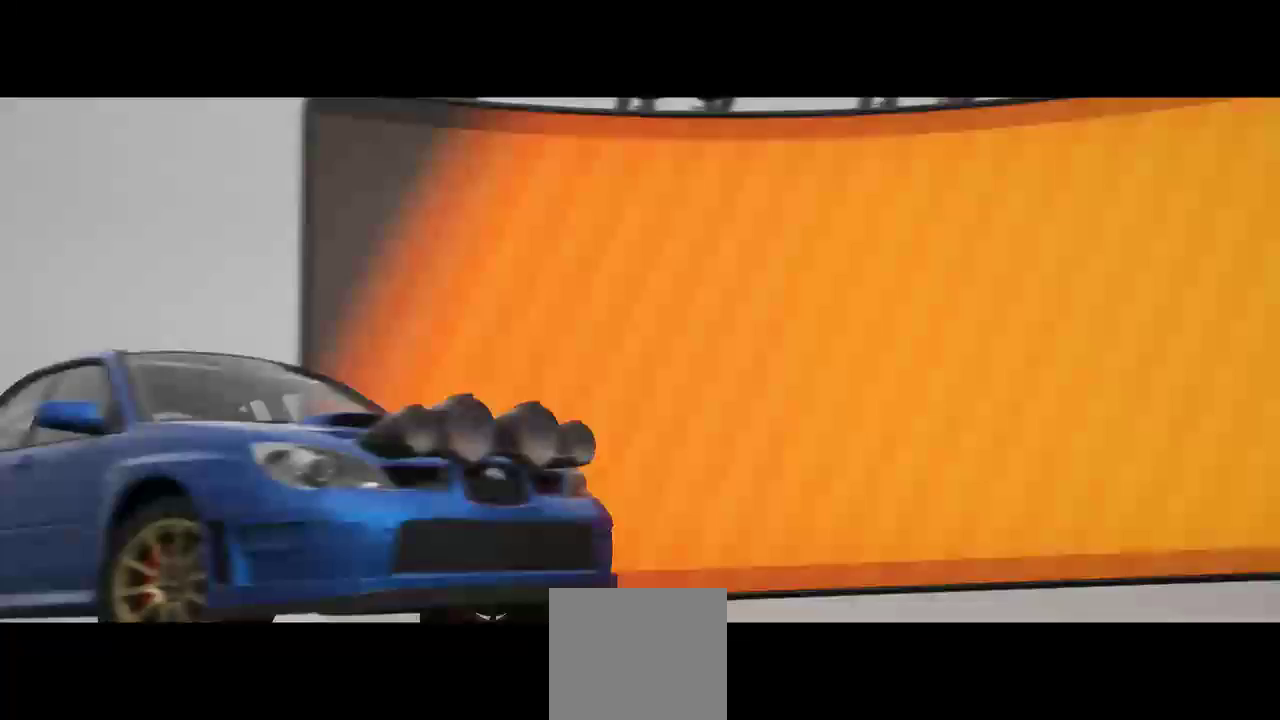
{"dt_ms": 500, "buttons": [], "left_stick": "center", "right_stick": "center", "events": [[133, "A", "down"], [233, "A", "up"]]}
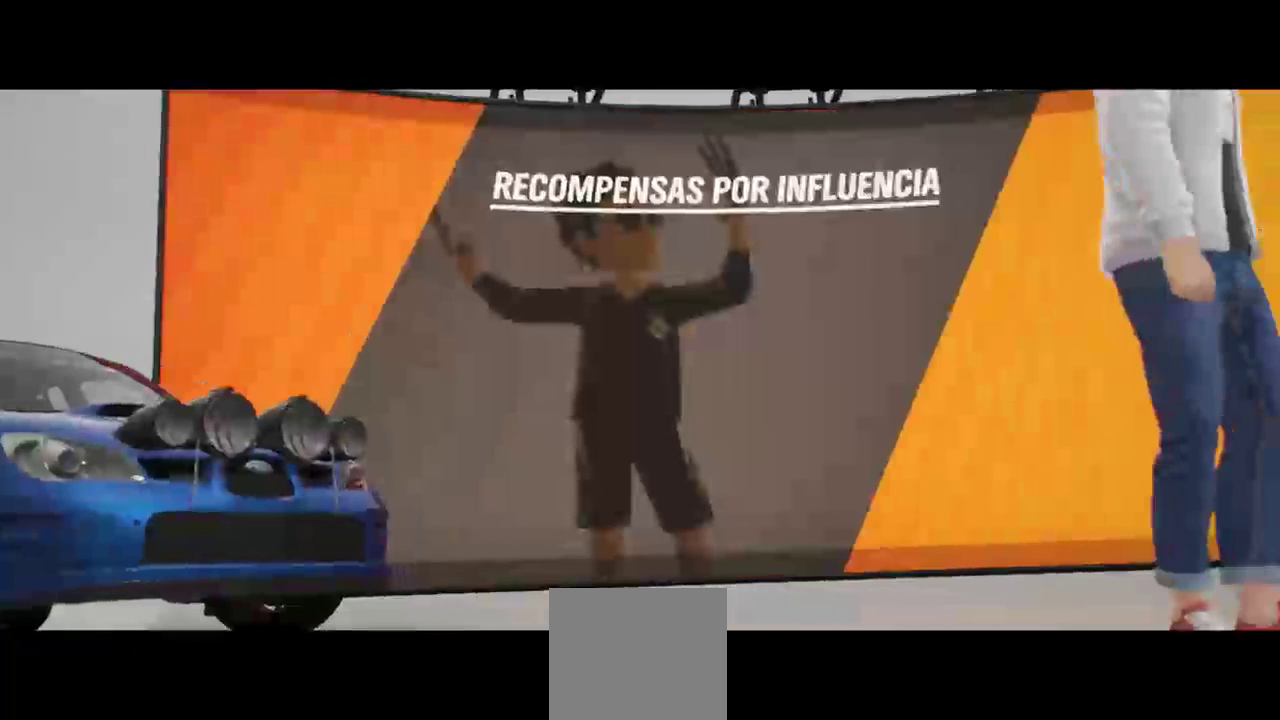
{"dt_ms": 500, "buttons": ["A"], "left_stick": "center", "right_stick": "center", "events": [[33, "A", "down"], [233, "A", "up"], [300, "A", "down"], [400, "A", "up"], [500, "A", "down"]]}